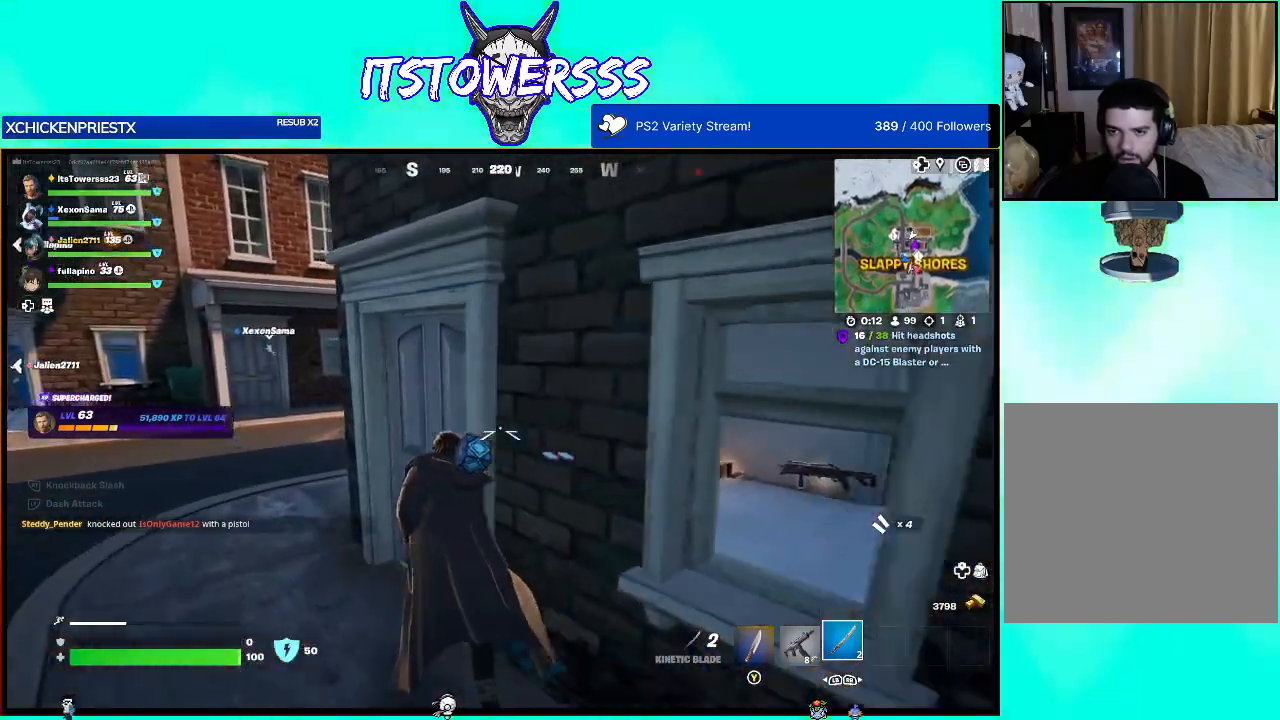
Gameplay with a controller (Xbox layout); each line is a JSON object with the inputs held at the frame after it. "events" lists button and stick changes between this image and that frame as [ms after this image, input, new state], when the widget could be followed in between.
{"buttons": [], "left_stick": "up-right", "right_stick": "down", "events": [[183, "left_stick", "up"], [217, "right_stick", "center"], [350, "left_stick", "up-right"], [350, "right_stick", "down-right"], [417, "right_stick", "down"]]}
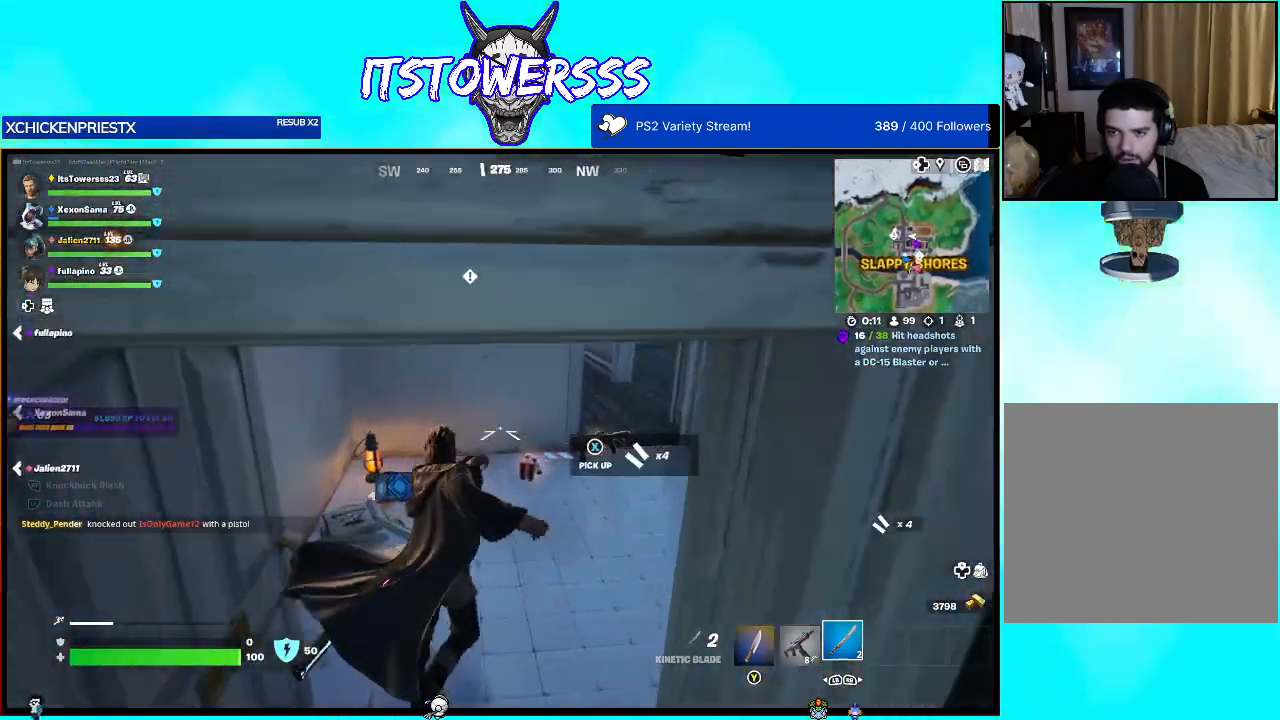
{"buttons": [], "left_stick": "down", "right_stick": "left", "events": [[67, "right_stick", "center"], [183, "X", "down"], [200, "left_stick", "down"], [267, "X", "up"], [317, "right_stick", "left"]]}
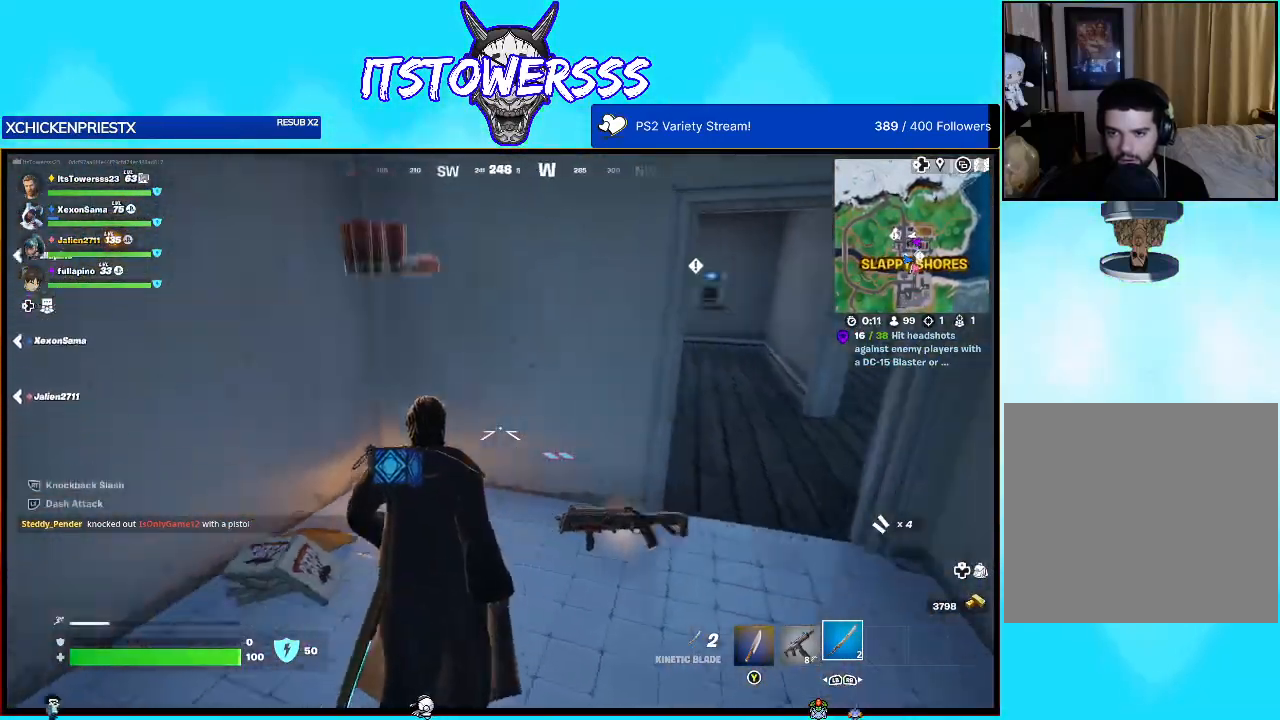
{"buttons": [], "left_stick": "down-right", "right_stick": "center", "events": [[133, "left_stick", "down-left"], [317, "right_stick", "center"], [383, "X", "down"], [417, "left_stick", "down-right"], [483, "X", "up"]]}
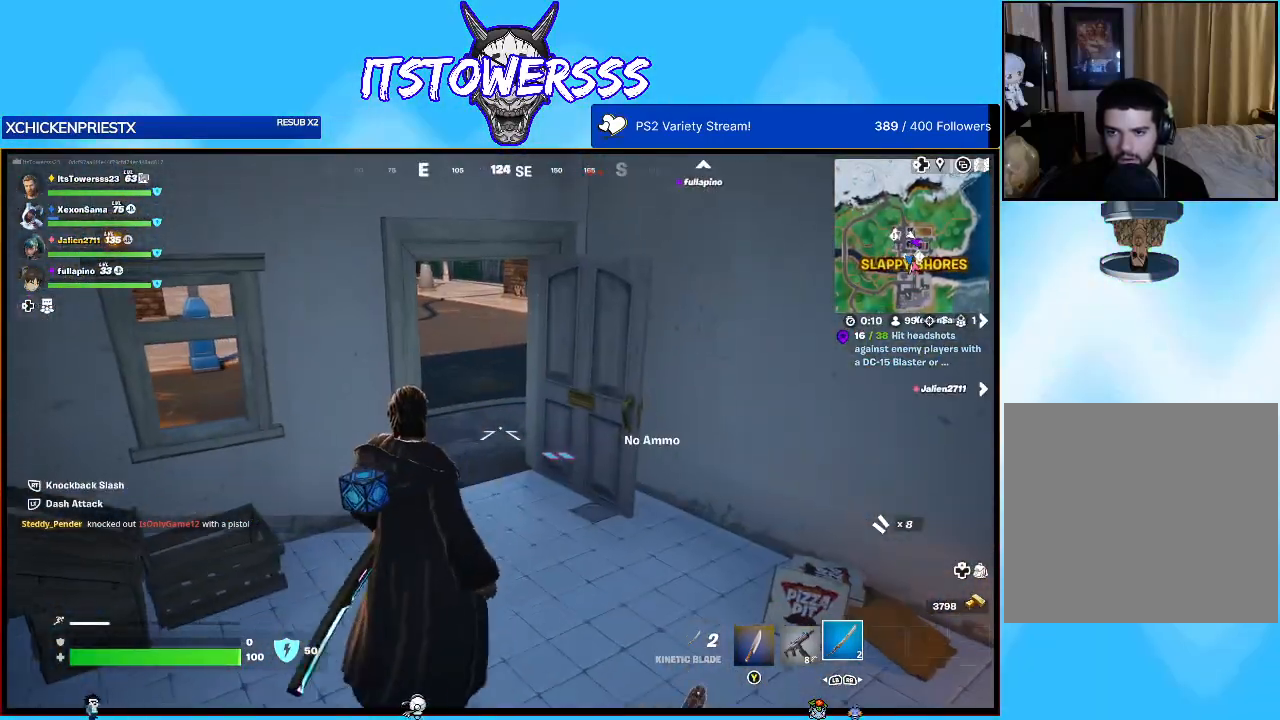
{"buttons": [], "left_stick": "down-right", "right_stick": "center", "events": [[117, "left_stick", "up-right"], [267, "X", "down"], [417, "X", "up"], [450, "left_stick", "down-right"]]}
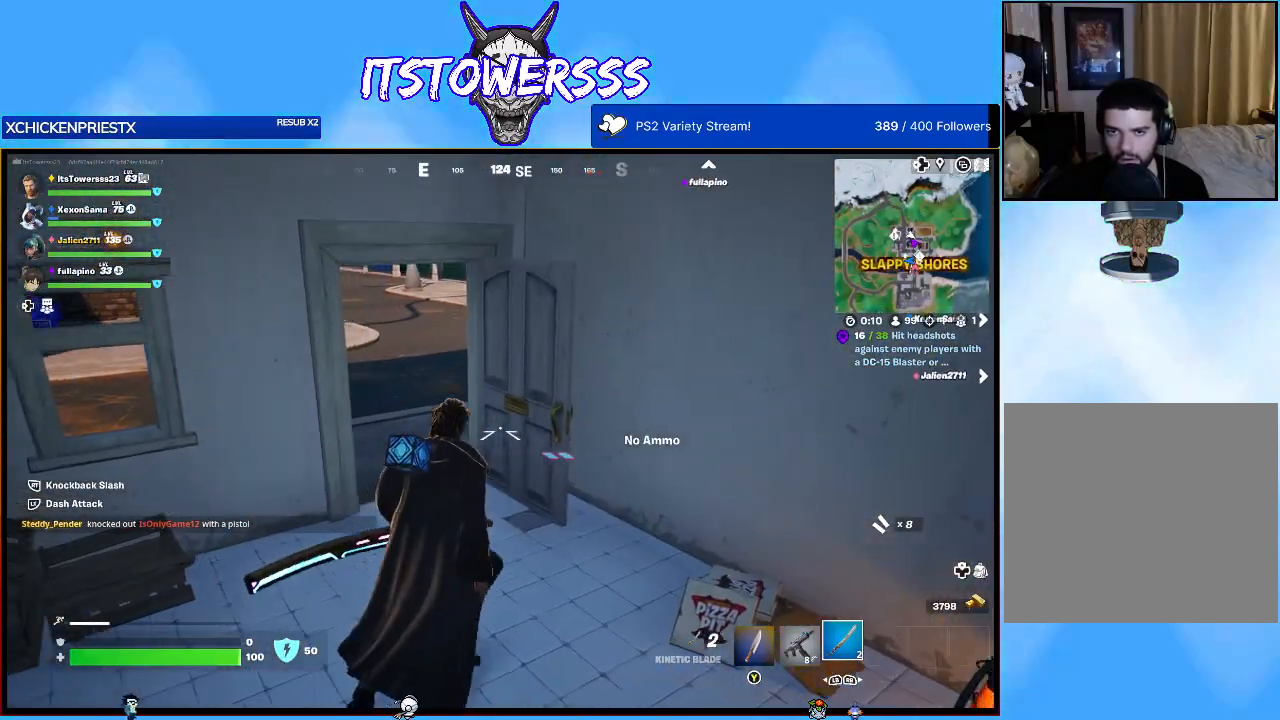
{"buttons": [], "left_stick": "down", "right_stick": "center", "events": [[50, "left_stick", "down"], [117, "X", "down"], [167, "X", "up"], [300, "right_stick", "left"], [350, "right_stick", "down-left"], [500, "right_stick", "center"]]}
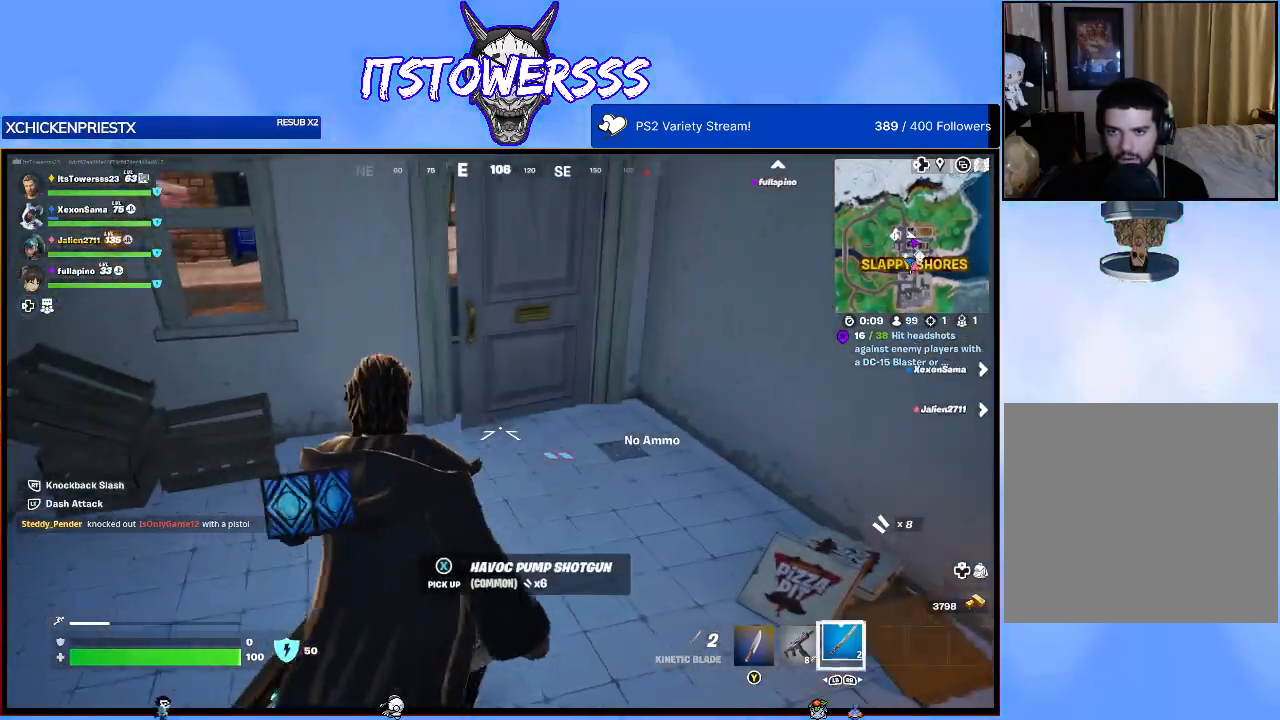
{"buttons": [], "left_stick": "down", "right_stick": "left", "events": [[100, "X", "down"], [200, "X", "up"], [367, "right_stick", "left"]]}
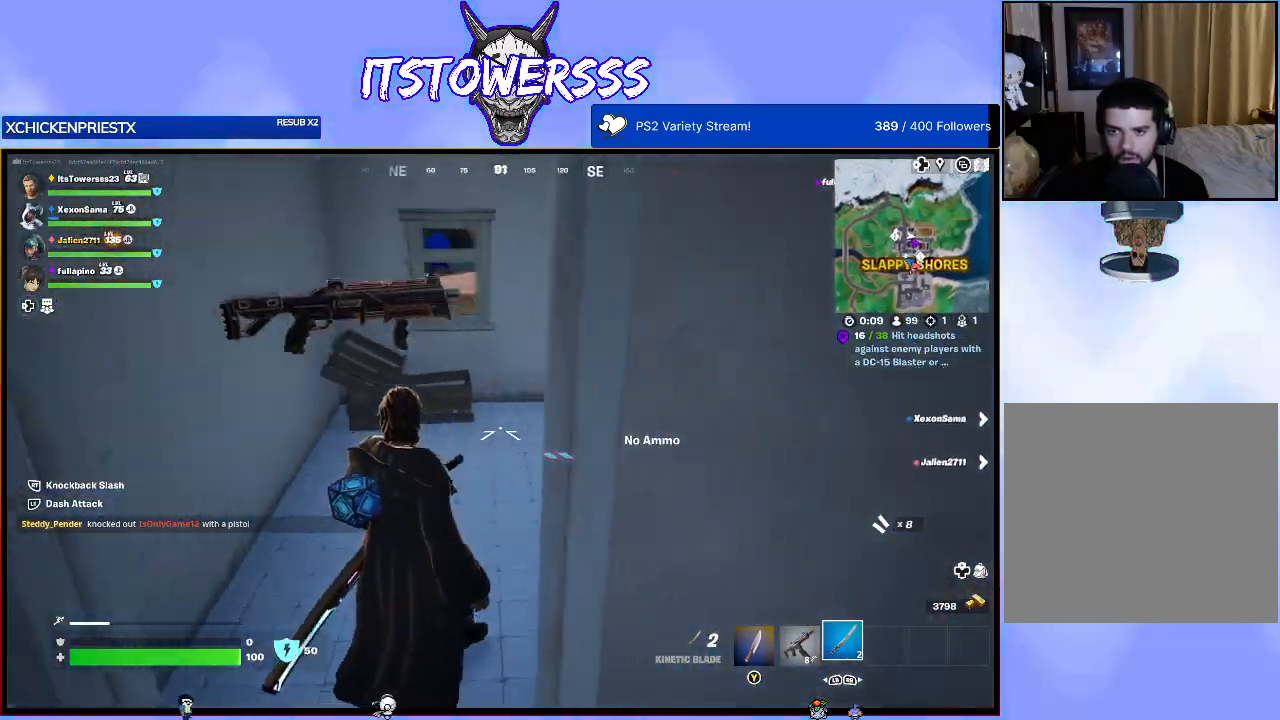
{"buttons": [], "left_stick": "left", "right_stick": "left", "events": [[117, "left_stick", "down-left"], [333, "left_stick", "left"], [333, "right_stick", "center"], [500, "right_stick", "left"]]}
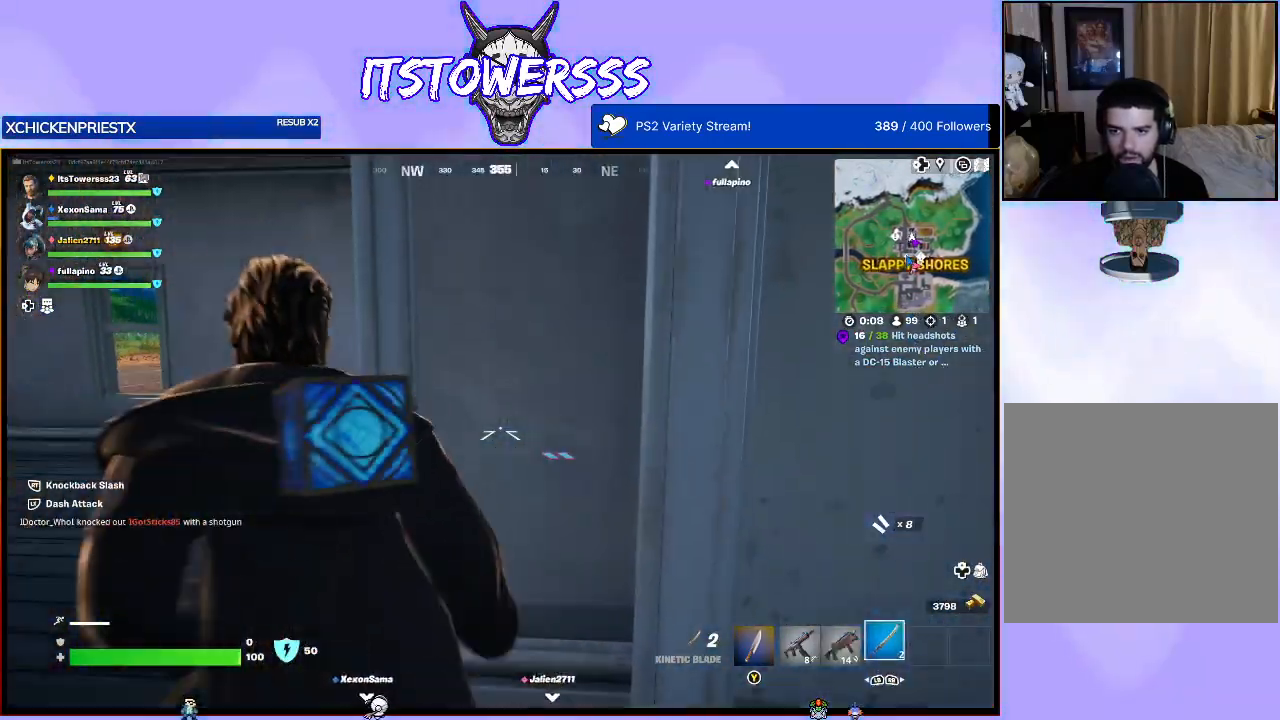
{"buttons": [], "left_stick": "up-left", "right_stick": "left", "events": [[150, "right_stick", "center"], [183, "left_stick", "up-left"], [500, "right_stick", "left"]]}
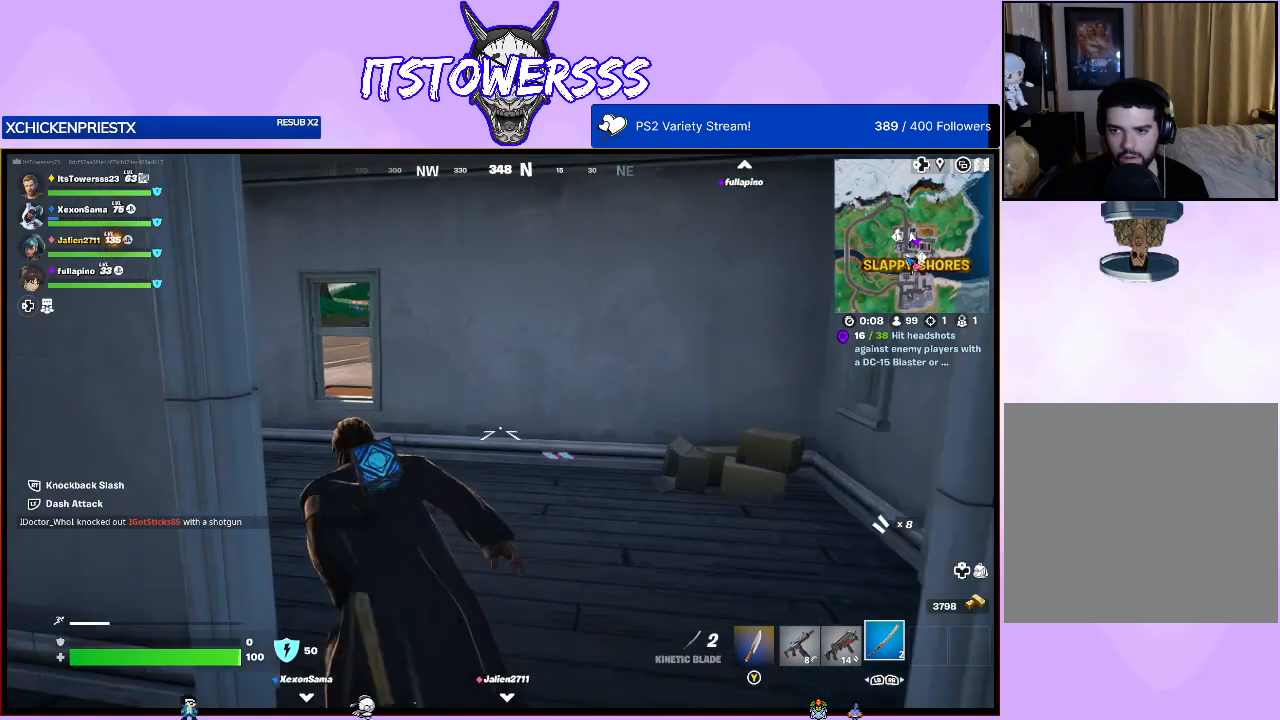
{"buttons": [], "left_stick": "up", "right_stick": "center", "events": [[33, "left_stick", "up-right"], [300, "left_stick", "up"], [483, "right_stick", "center"]]}
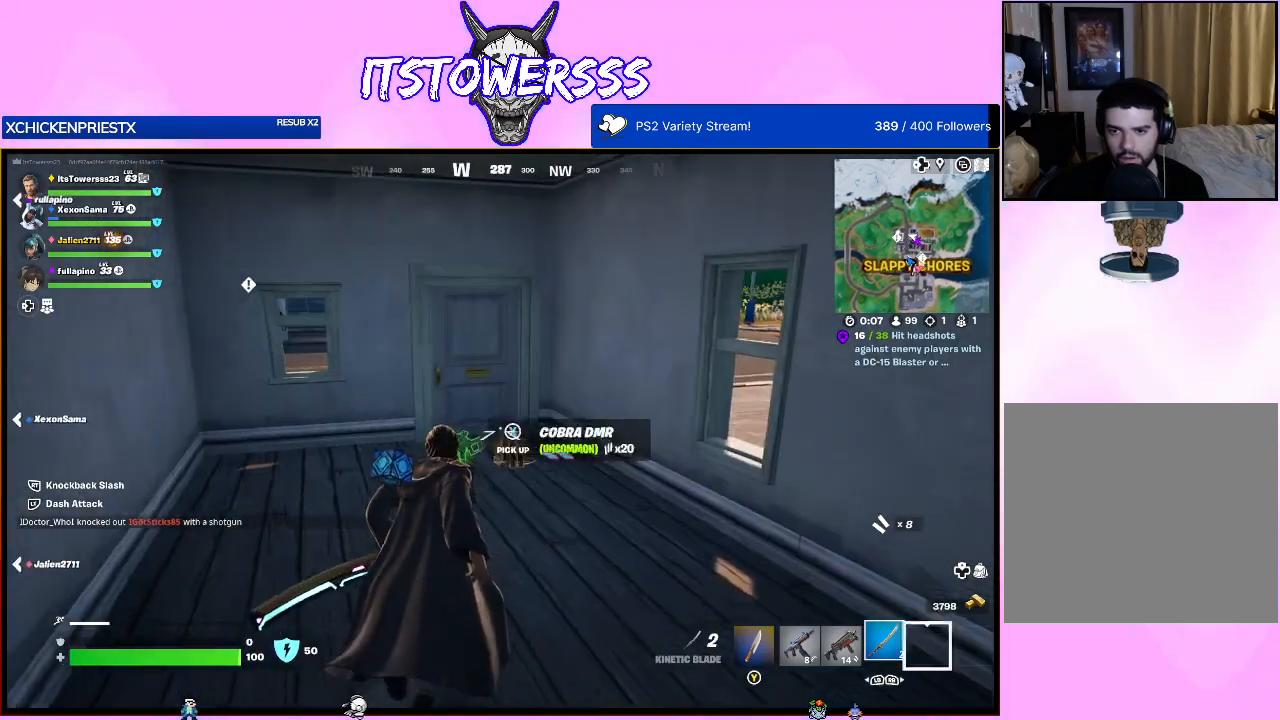
{"buttons": [], "left_stick": "up-right", "right_stick": "left", "events": [[183, "left_stick", "up-left"], [183, "right_stick", "down-left"], [367, "left_stick", "up-right"], [367, "right_stick", "center"], [483, "right_stick", "left"]]}
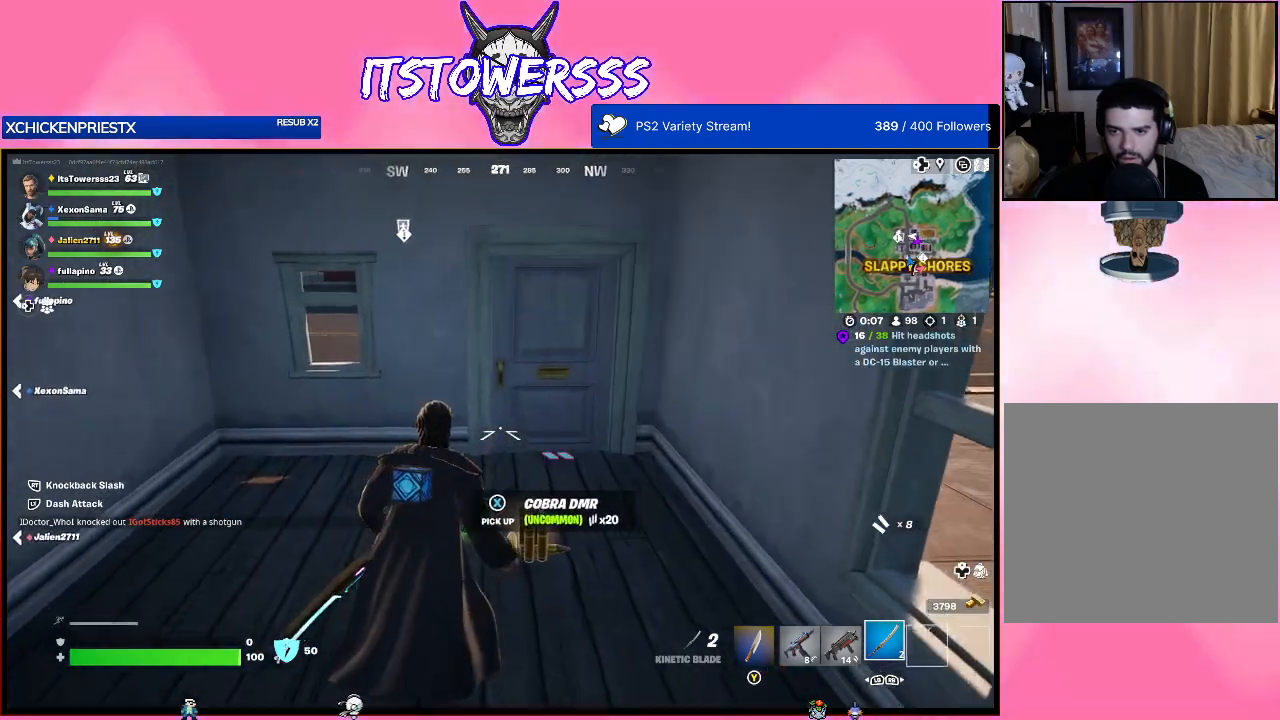
{"buttons": [], "left_stick": "down", "right_stick": "left", "events": [[283, "left_stick", "down-right"], [367, "left_stick", "down"], [450, "right_stick", "center"], [500, "right_stick", "left"]]}
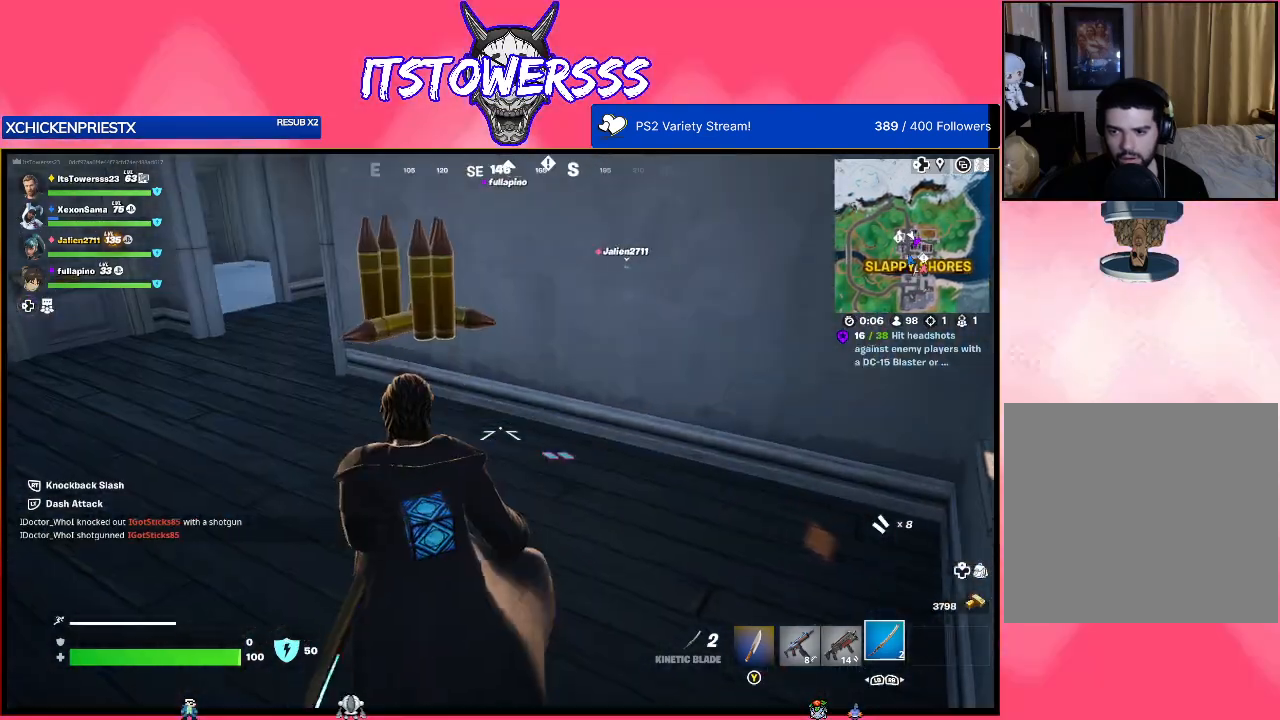
{"buttons": [], "left_stick": "up-left", "right_stick": "left", "events": [[50, "left_stick", "down-right"], [100, "right_stick", "center"], [183, "X", "down"], [217, "left_stick", "up-left"], [283, "X", "up"], [350, "right_stick", "left"]]}
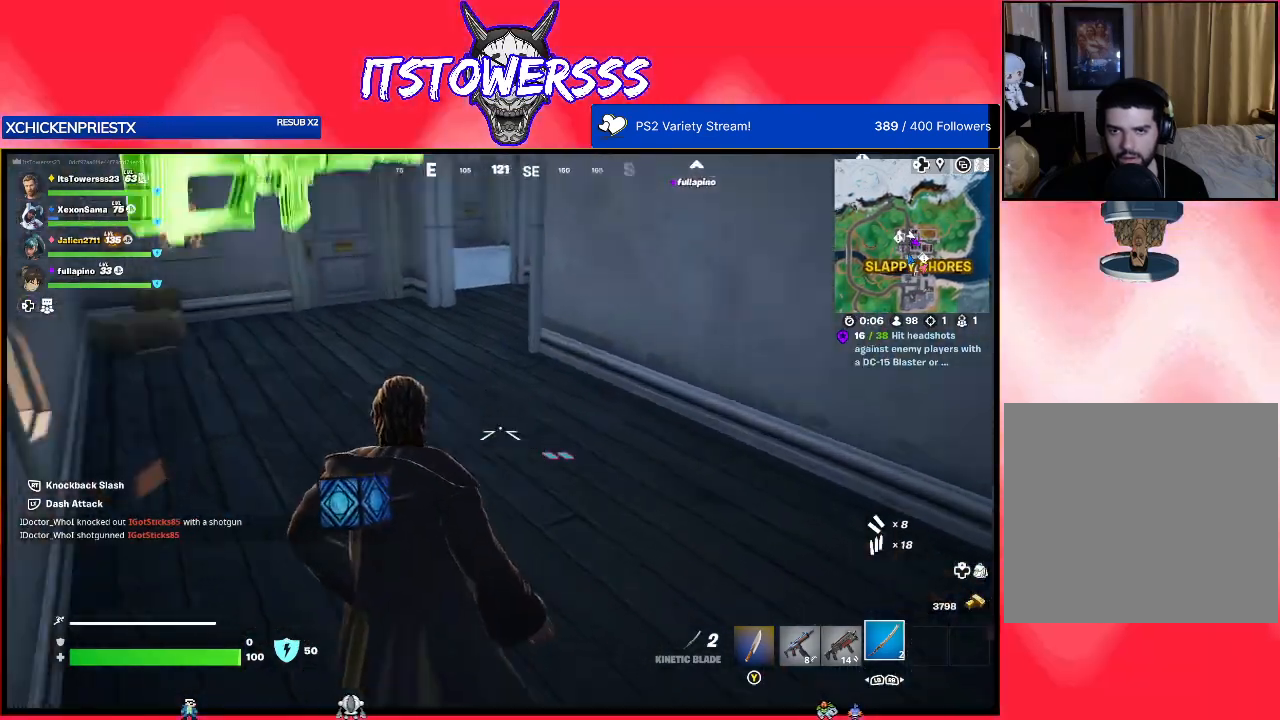
{"buttons": [], "left_stick": "center", "right_stick": "center", "events": [[83, "right_stick", "center"], [150, "left_stick", "center"], [283, "DPAD_UP", "down"], [400, "DPAD_UP", "up"]]}
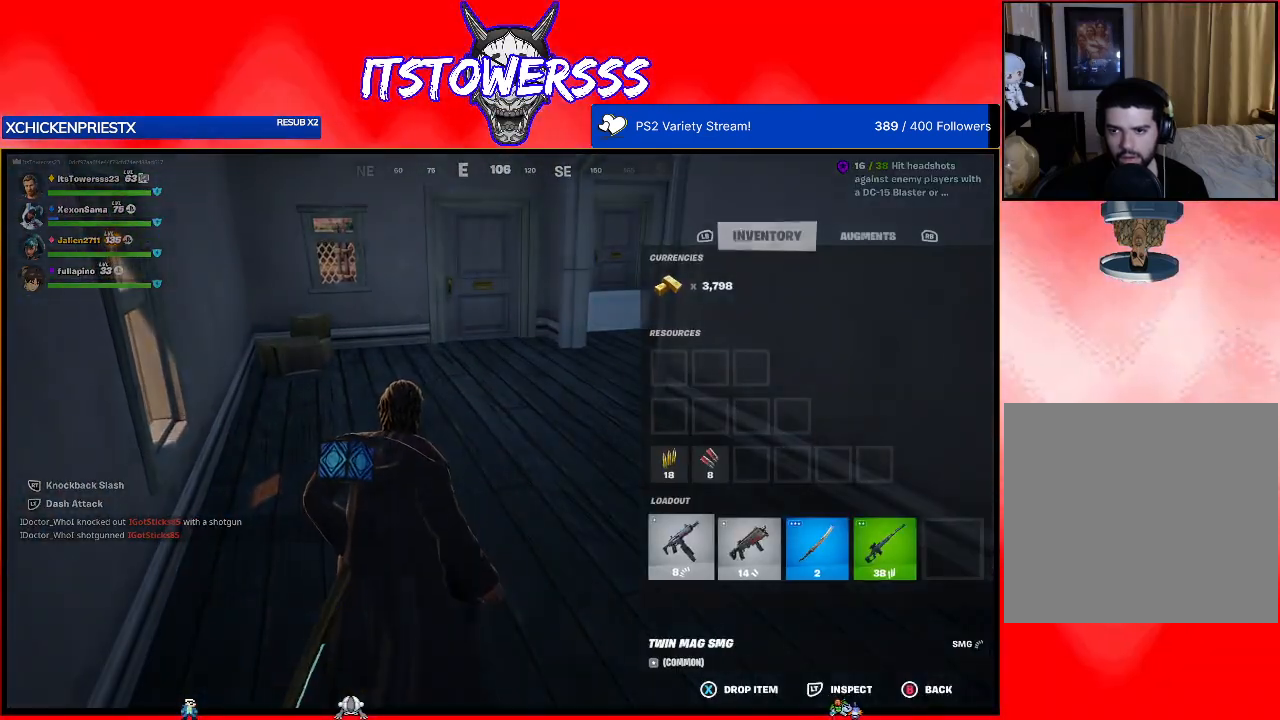
{"buttons": ["DPAD_RIGHT"], "left_stick": "center", "right_stick": "center", "events": [[150, "X", "down"], [283, "X", "up"], [317, "DPAD_RIGHT", "down"], [400, "DPAD_RIGHT", "up"], [483, "DPAD_RIGHT", "down"]]}
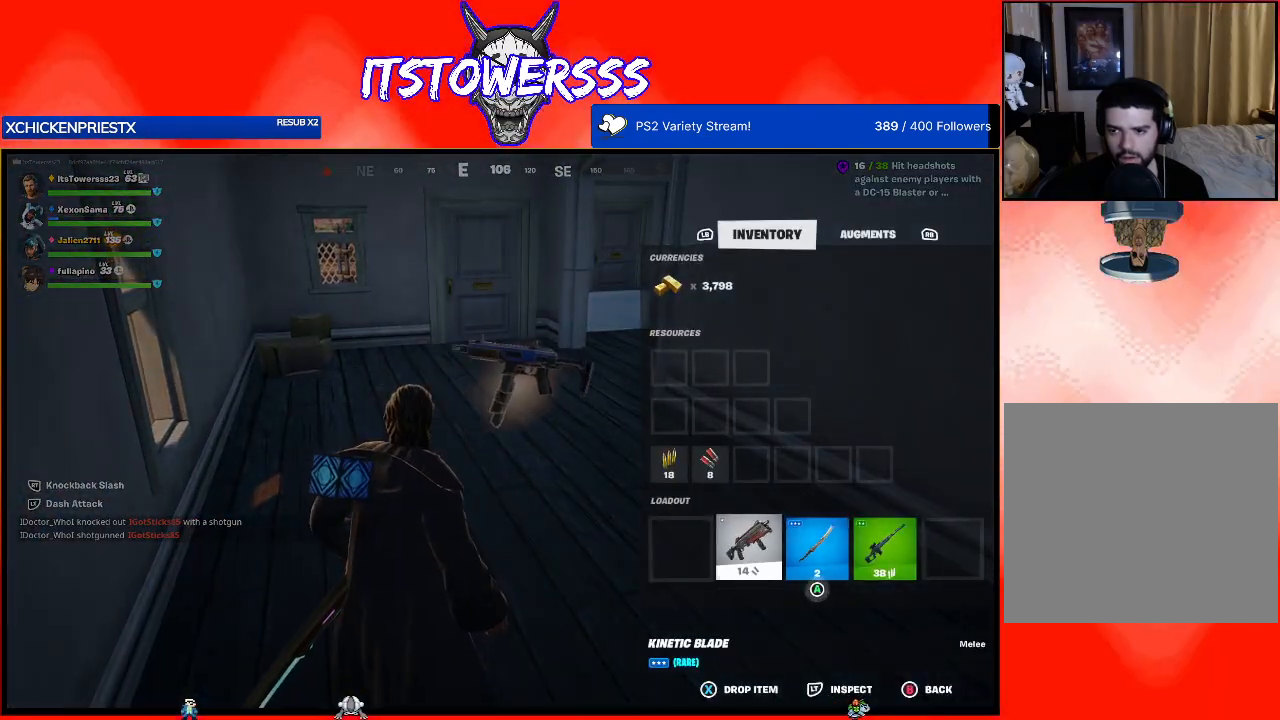
{"buttons": [], "left_stick": "center", "right_stick": "center", "events": [[67, "DPAD_RIGHT", "up"], [133, "DPAD_RIGHT", "down"], [200, "DPAD_RIGHT", "up"], [233, "A", "down"], [333, "DPAD_LEFT", "down"], [367, "A", "up"], [417, "DPAD_LEFT", "up"]]}
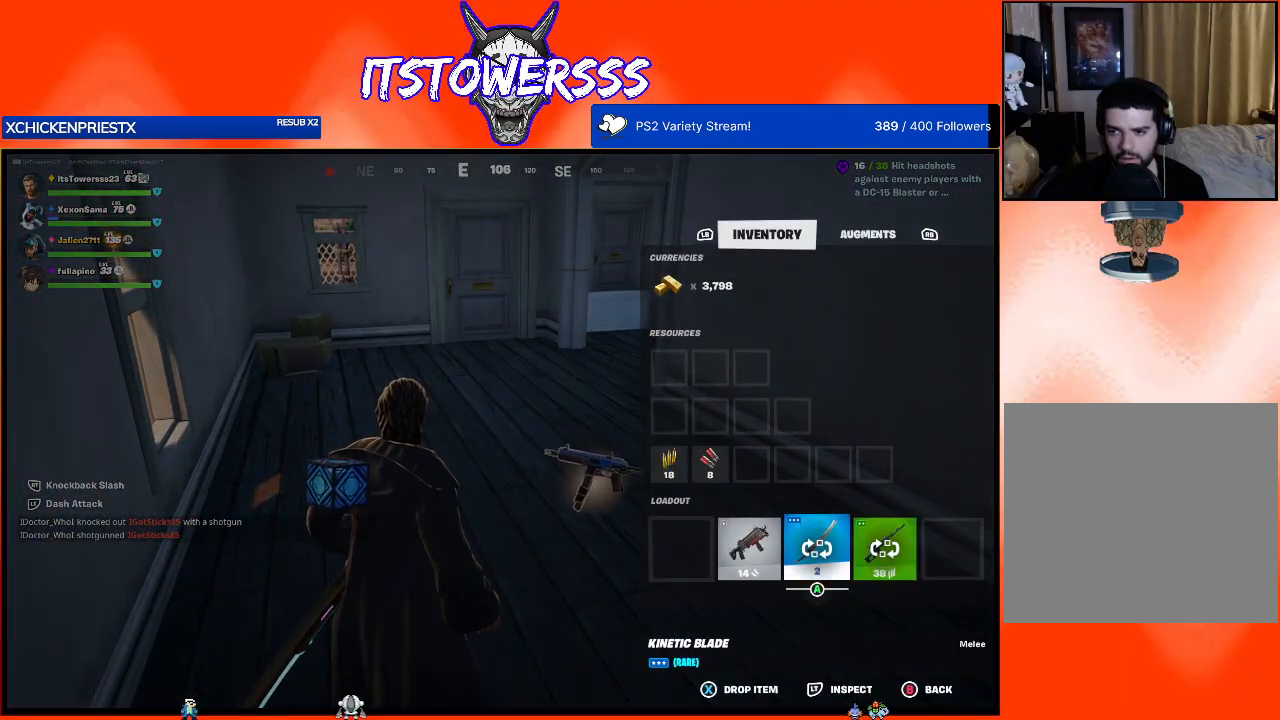
{"buttons": ["B"], "left_stick": "center", "right_stick": "center", "events": [[17, "DPAD_LEFT", "down"], [83, "DPAD_LEFT", "up"], [133, "DPAD_LEFT", "down"], [200, "DPAD_LEFT", "up"], [250, "A", "down"], [333, "A", "up"], [467, "B", "down"]]}
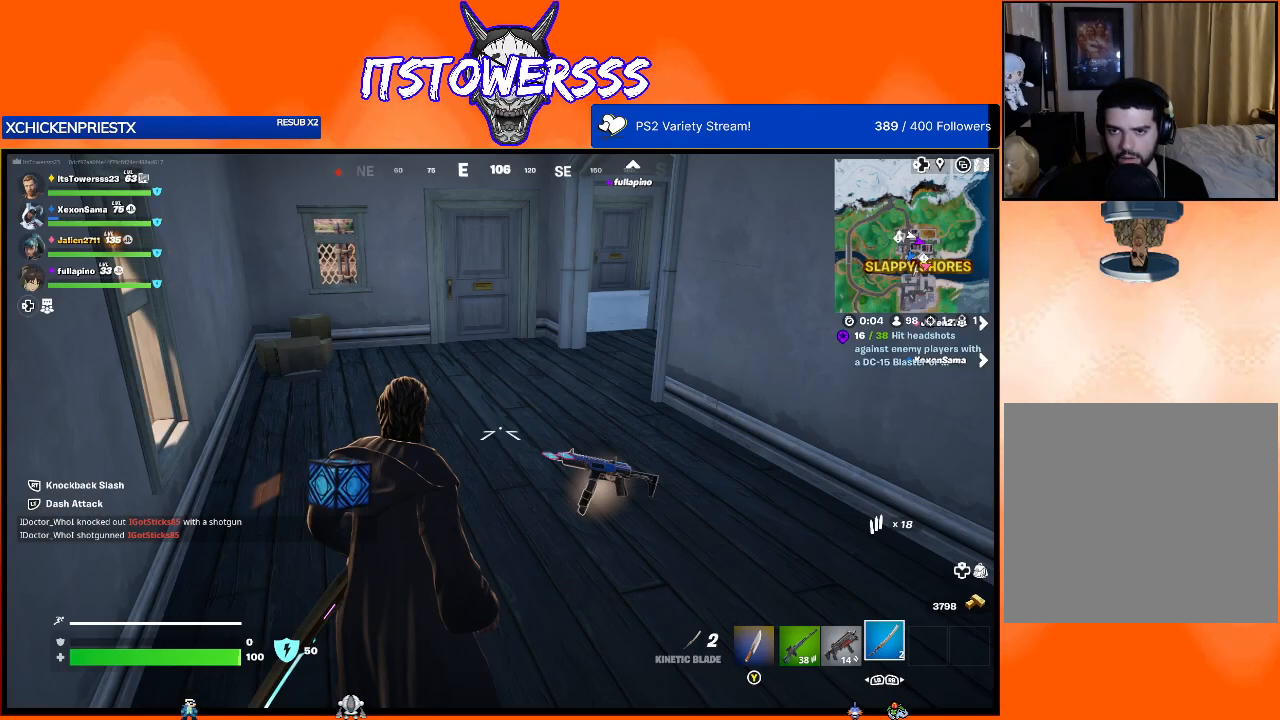
{"buttons": [], "left_stick": "up-right", "right_stick": "center", "events": [[50, "B", "up"], [83, "left_stick", "up-left"], [217, "right_stick", "up-left"], [300, "left_stick", "up-right"], [483, "right_stick", "center"]]}
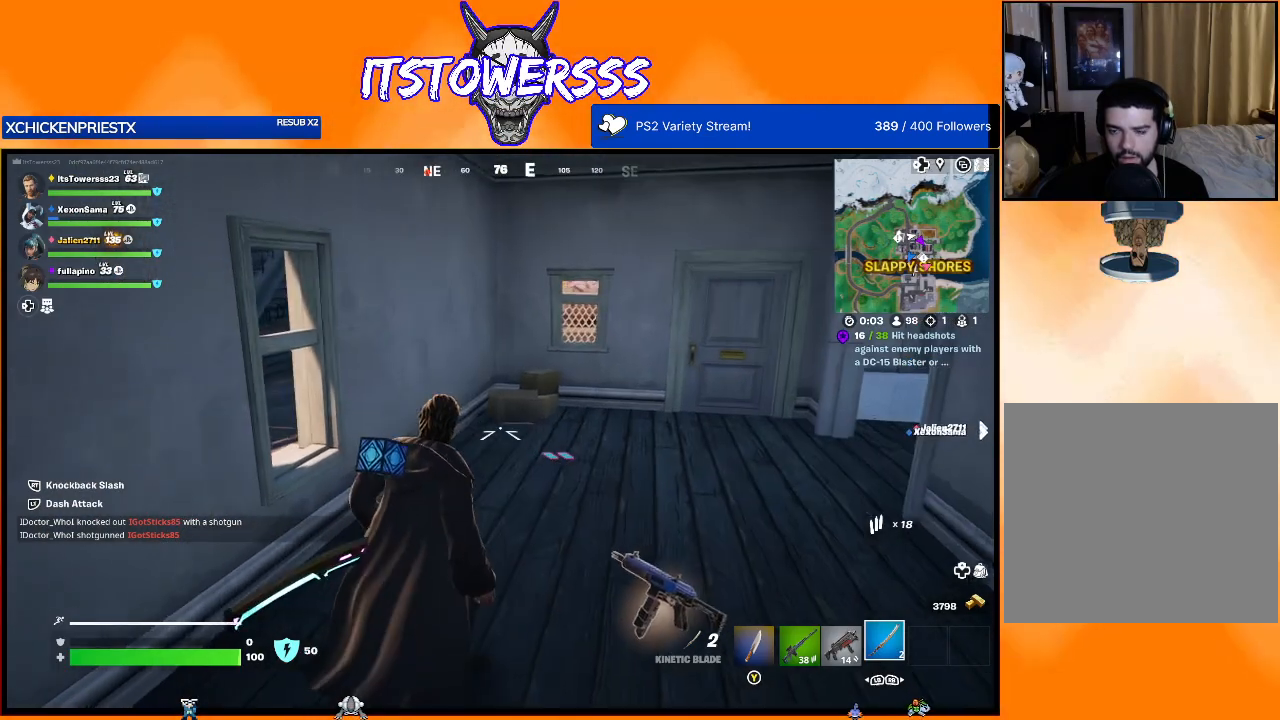
{"buttons": ["L3"], "left_stick": "up", "right_stick": "center", "events": [[300, "right_stick", "right"], [467, "left_stick", "up"], [500, "L3", "down"], [500, "right_stick", "center"]]}
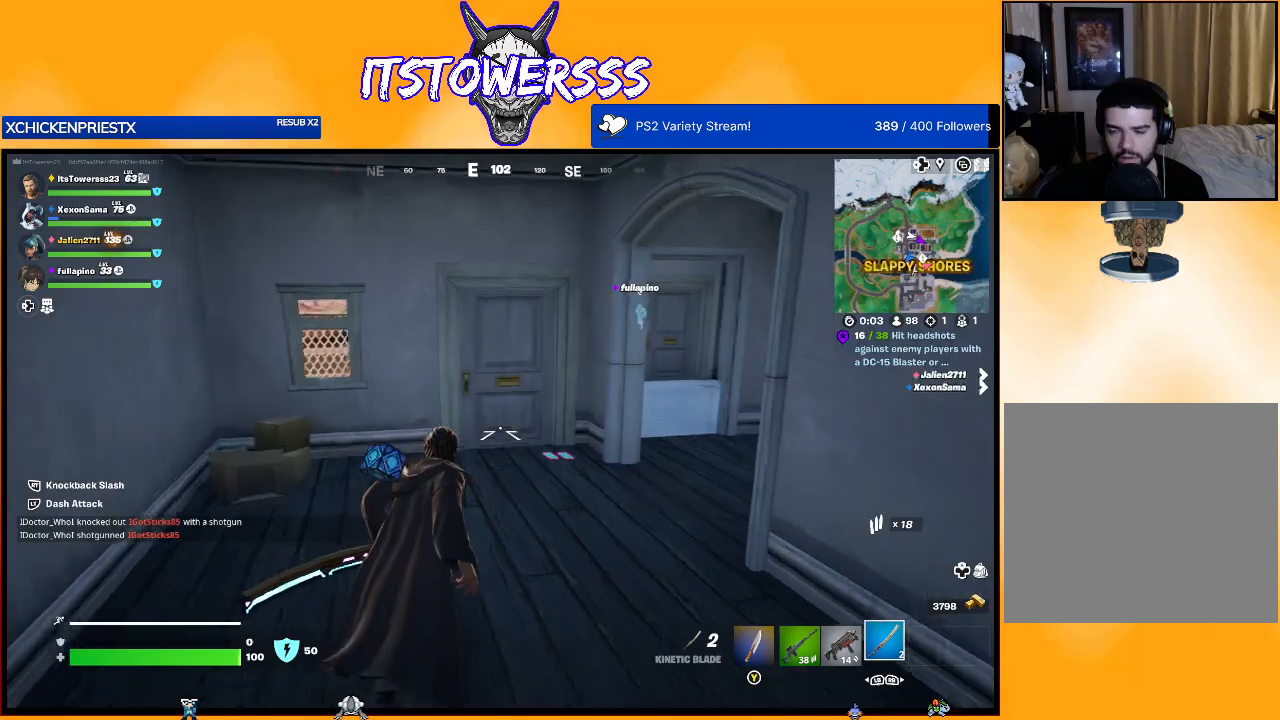
{"buttons": [], "left_stick": "up", "right_stick": "left", "events": [[133, "L3", "up"], [483, "right_stick", "left"]]}
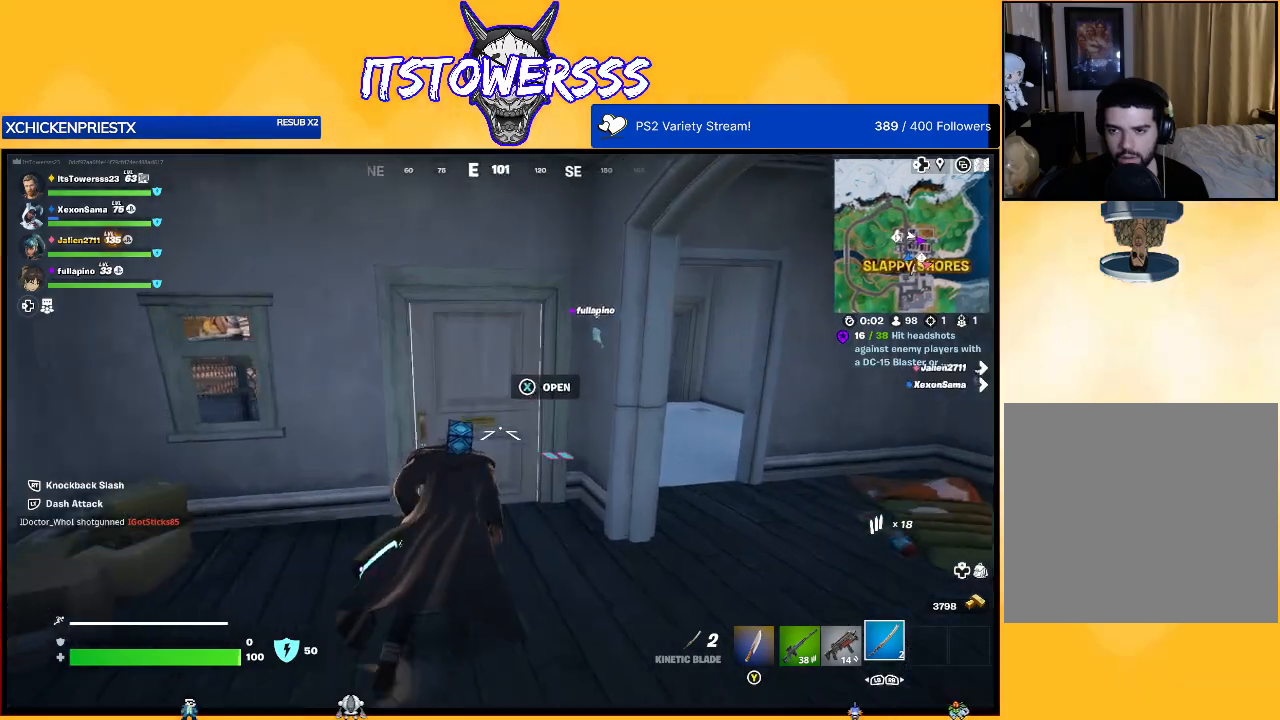
{"buttons": [], "left_stick": "up", "right_stick": "center", "events": [[500, "right_stick", "center"]]}
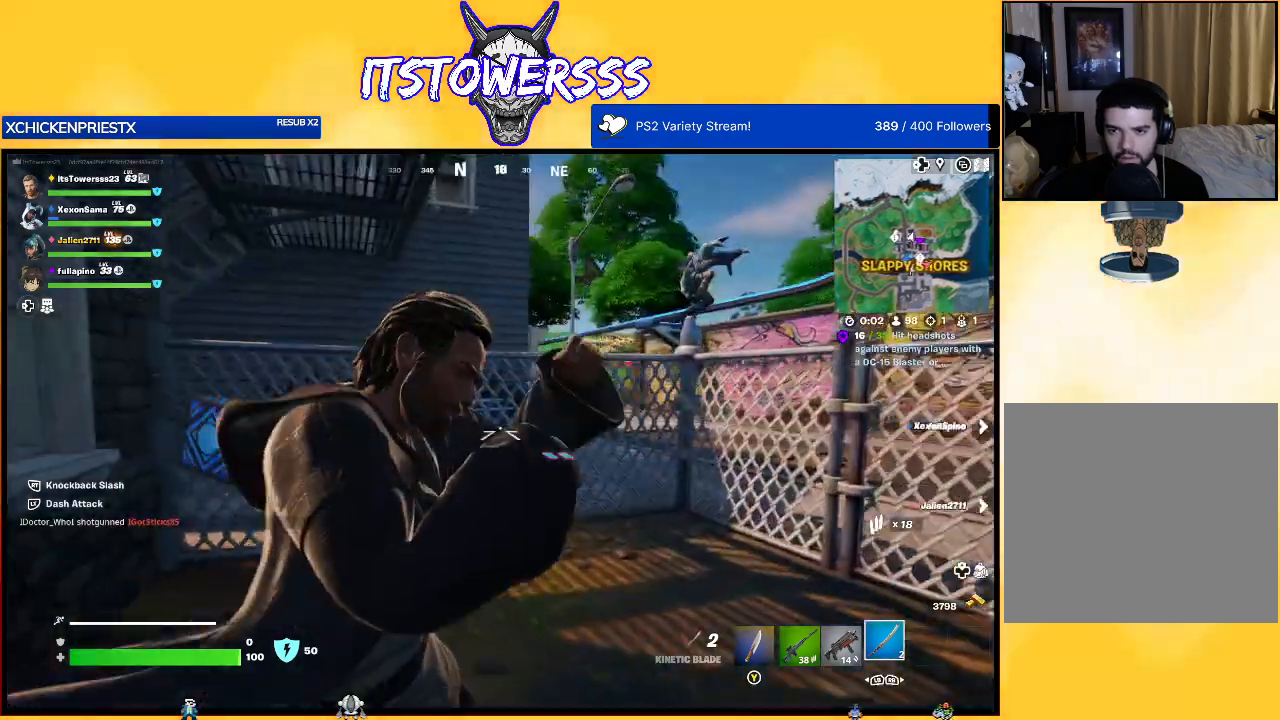
{"buttons": [], "left_stick": "up-right", "right_stick": "center", "events": [[83, "right_stick", "left"], [167, "right_stick", "center"], [217, "right_stick", "up"], [300, "left_stick", "up-right"], [300, "right_stick", "center"], [350, "A", "down"], [450, "A", "up"]]}
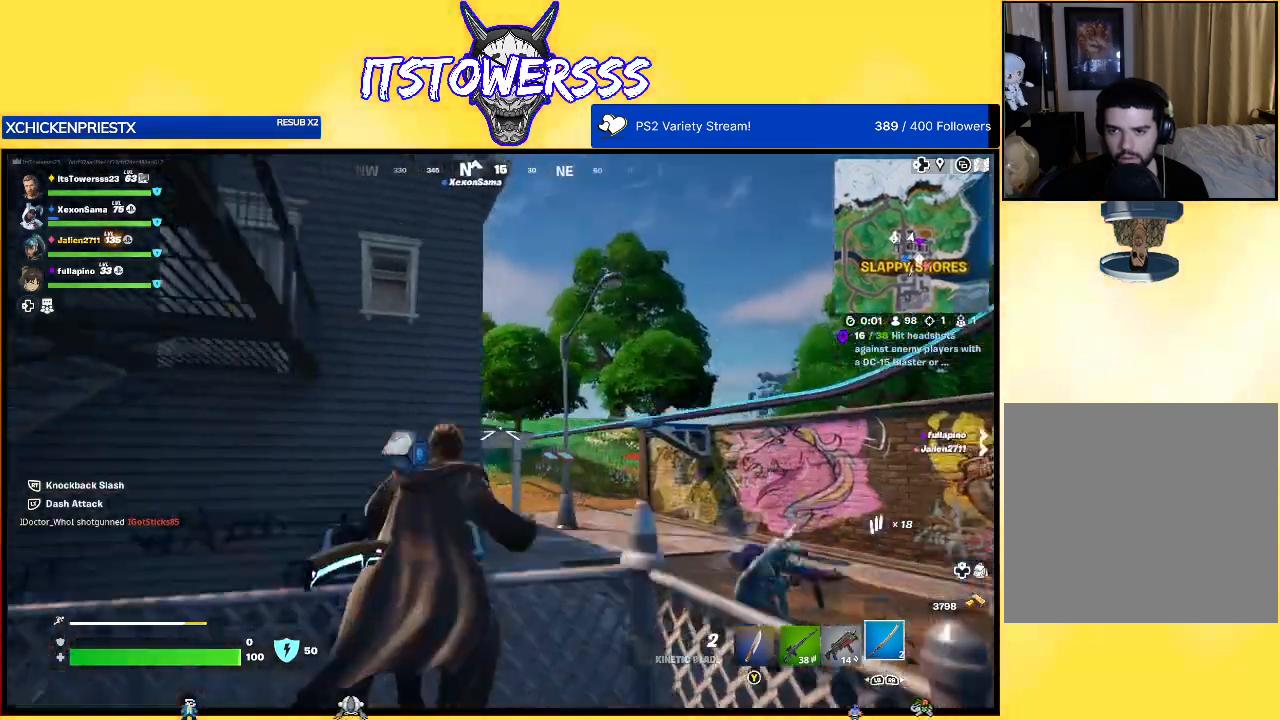
{"buttons": [], "left_stick": "up-left", "right_stick": "left", "events": [[17, "right_stick", "down-right"], [250, "left_stick", "center"], [333, "right_stick", "center"], [417, "left_stick", "up-left"], [500, "right_stick", "left"]]}
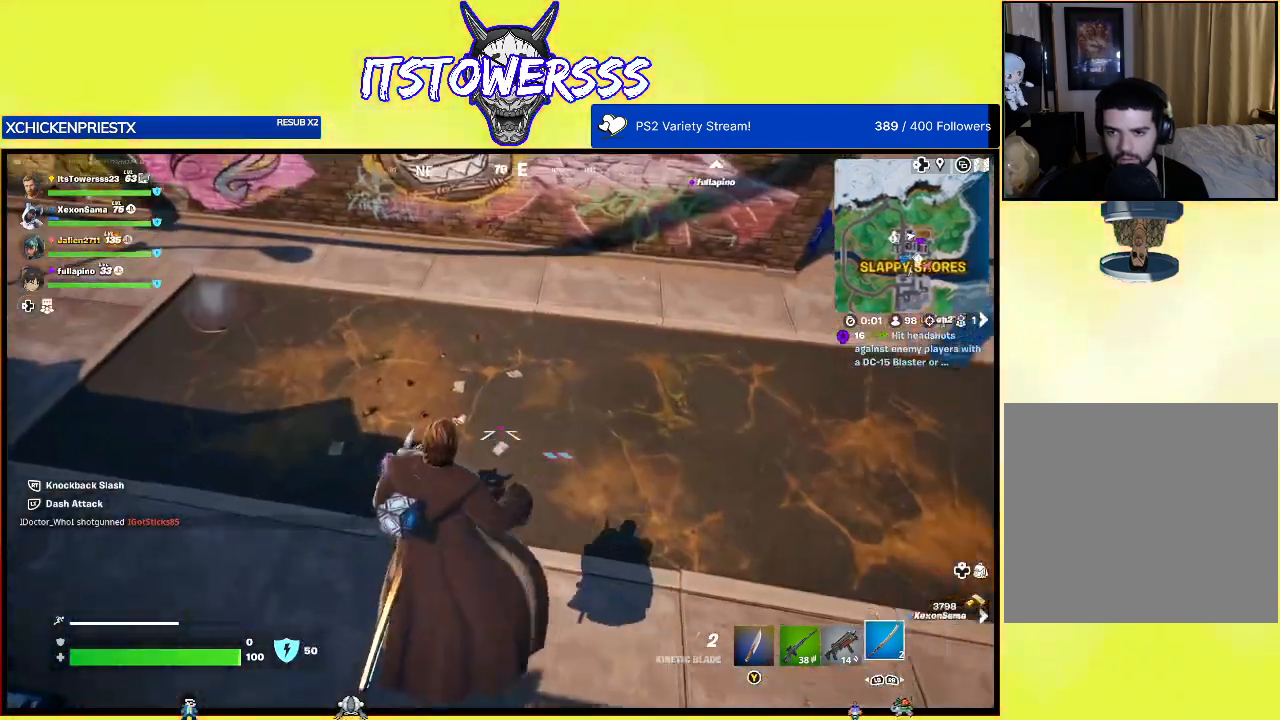
{"buttons": [], "left_stick": "up-left", "right_stick": "up-left", "events": [[150, "left_stick", "left"], [183, "right_stick", "up-left"], [333, "left_stick", "up"], [500, "left_stick", "up-left"]]}
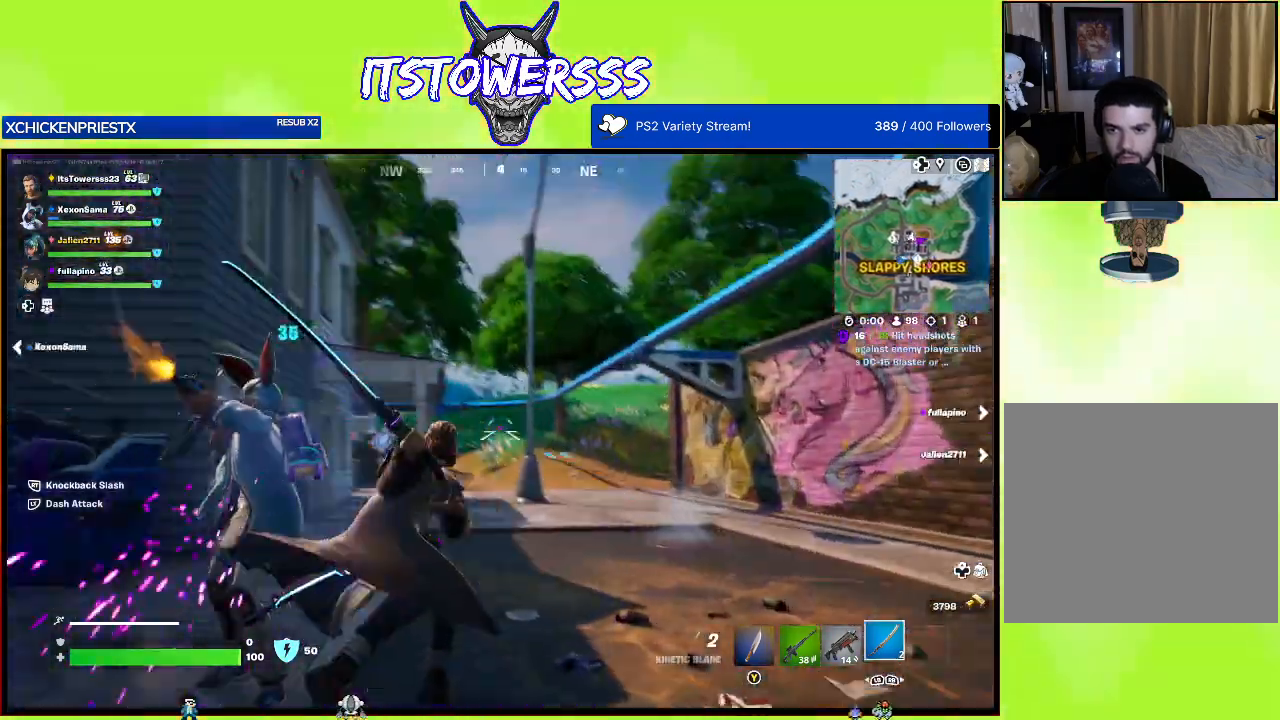
{"buttons": [], "left_stick": "up", "right_stick": "up", "events": [[117, "right_stick", "left"], [417, "left_stick", "up"], [467, "right_stick", "up"]]}
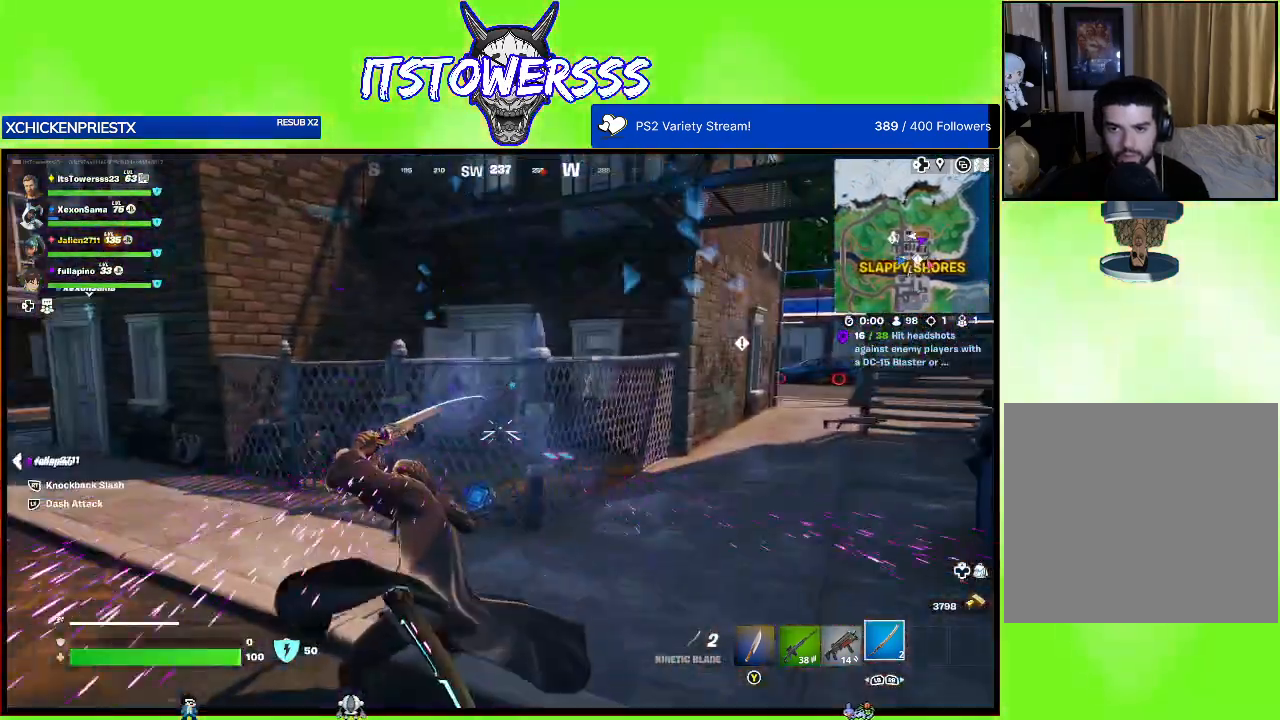
{"buttons": ["L3"], "left_stick": "up", "right_stick": "down-left", "events": [[67, "left_stick", "up-right"], [183, "right_stick", "right"], [317, "left_stick", "up"], [317, "right_stick", "down"], [367, "L3", "down"], [367, "right_stick", "down-left"]]}
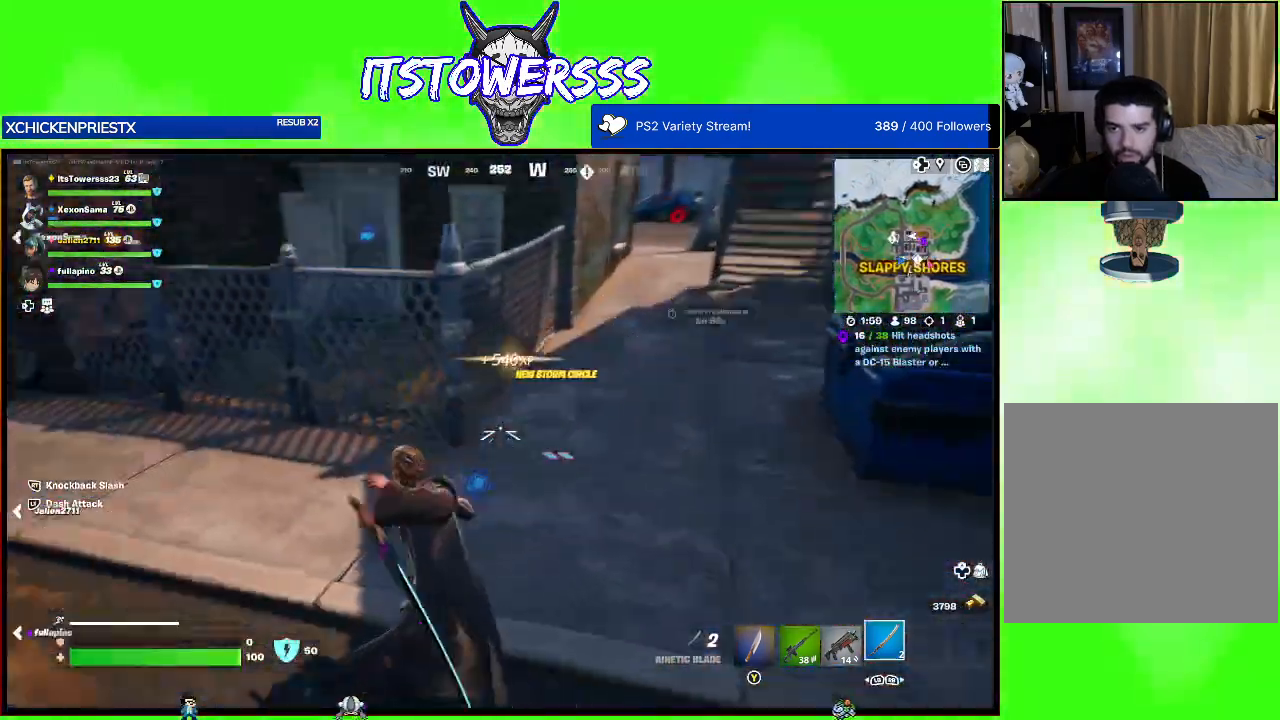
{"buttons": [], "left_stick": "up-right", "right_stick": "right", "events": [[33, "L3", "up"], [67, "left_stick", "up-right"], [67, "right_stick", "center"], [200, "right_stick", "up-right"], [400, "right_stick", "center"], [483, "right_stick", "right"]]}
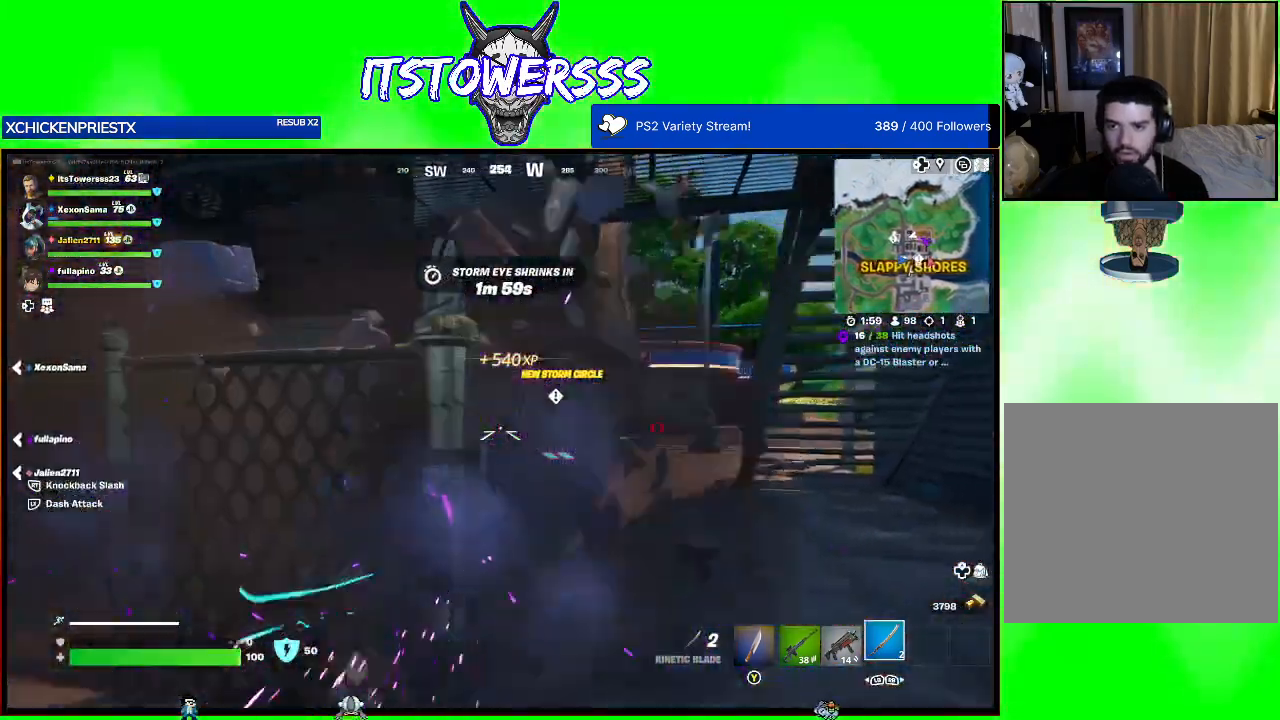
{"buttons": ["L3"], "left_stick": "up-right", "right_stick": "right", "events": [[133, "right_stick", "center"], [417, "L3", "down"], [417, "right_stick", "right"]]}
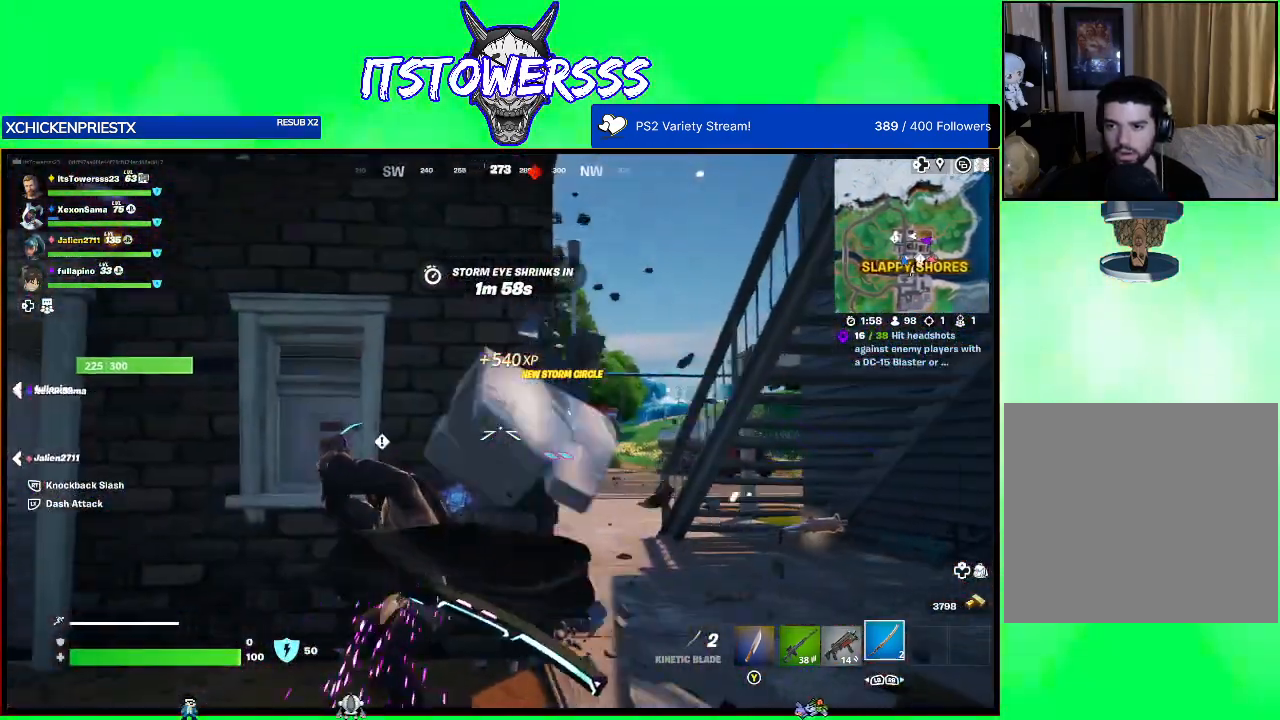
{"buttons": [], "left_stick": "right", "right_stick": "right", "events": [[33, "L3", "up"], [83, "right_stick", "center"], [200, "right_stick", "down"], [350, "right_stick", "center"], [483, "left_stick", "right"], [483, "right_stick", "right"]]}
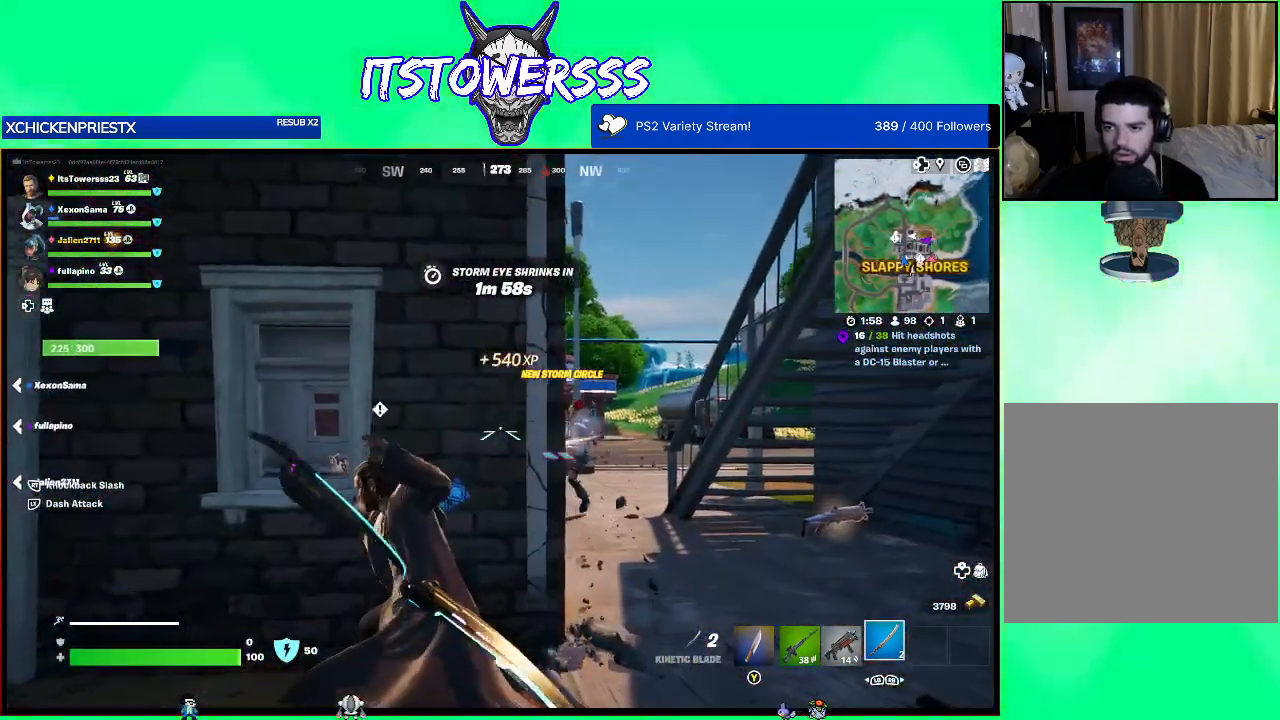
{"buttons": [], "left_stick": "up-right", "right_stick": "down-left", "events": [[100, "right_stick", "center"], [183, "right_stick", "right"], [300, "left_stick", "up-right"], [350, "right_stick", "center"], [500, "right_stick", "down-left"]]}